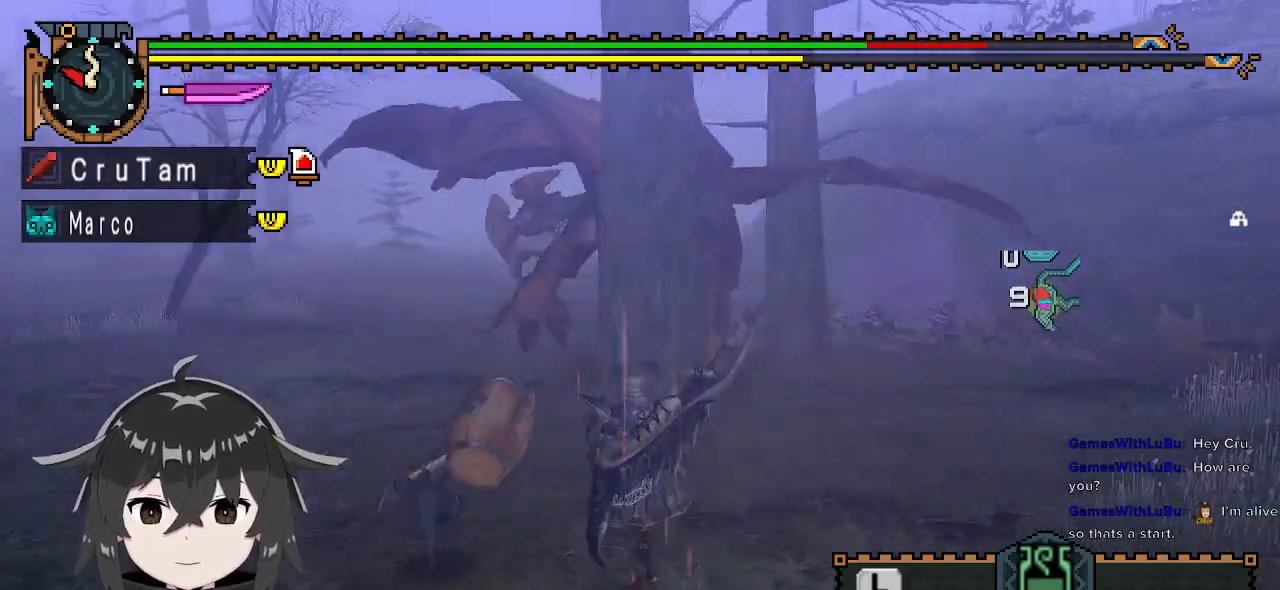
Gameplay with a controller (Xbox layout); each line is a JSON object with the inputs held at the frame after it. "events" lists button and stick changes between this image and that frame as [ms after this image, input, new state], when the widget could be followed in between.
{"buttons": [], "left_stick": "down", "right_stick": "center", "events": [[100, "left_stick", "down-left"], [200, "left_stick", "down"], [267, "R1", "up"], [367, "A", "down"], [433, "A", "up"]]}
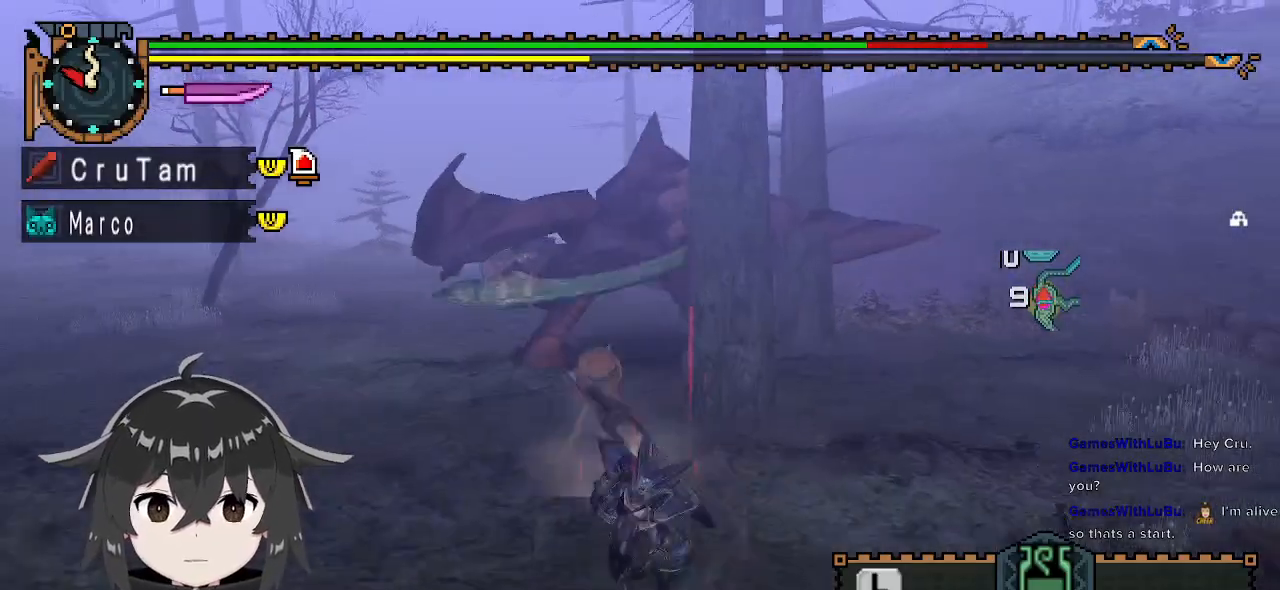
{"buttons": [], "left_stick": "down", "right_stick": "center", "events": []}
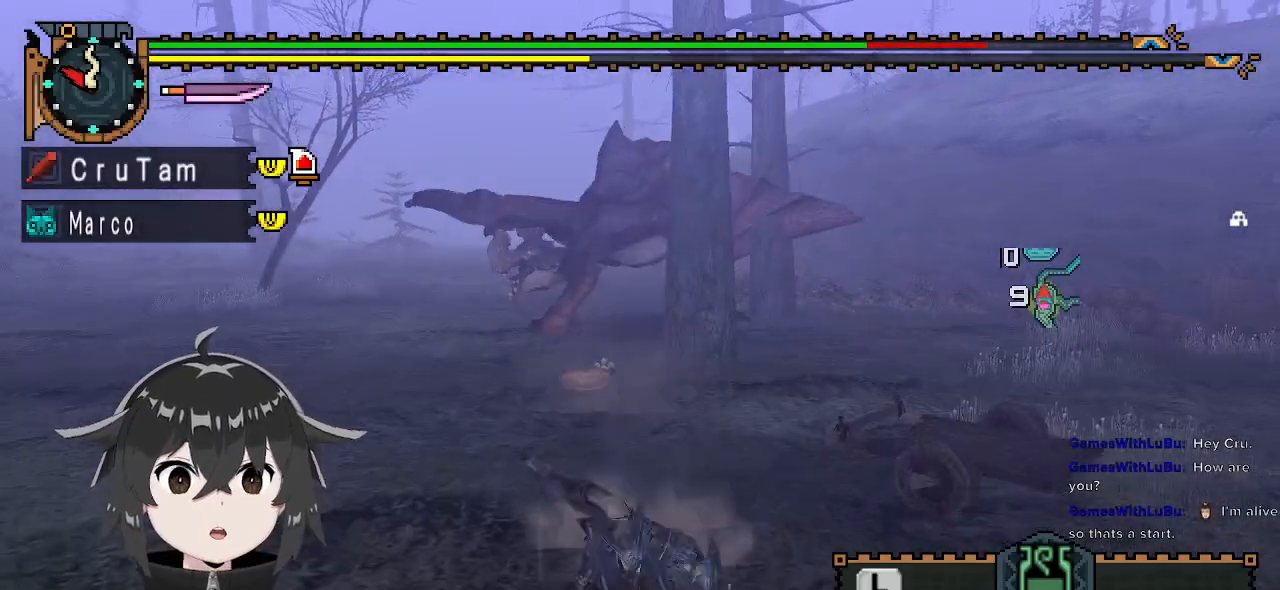
{"buttons": ["R1"], "left_stick": "down", "right_stick": "center", "events": [[333, "R1", "down"]]}
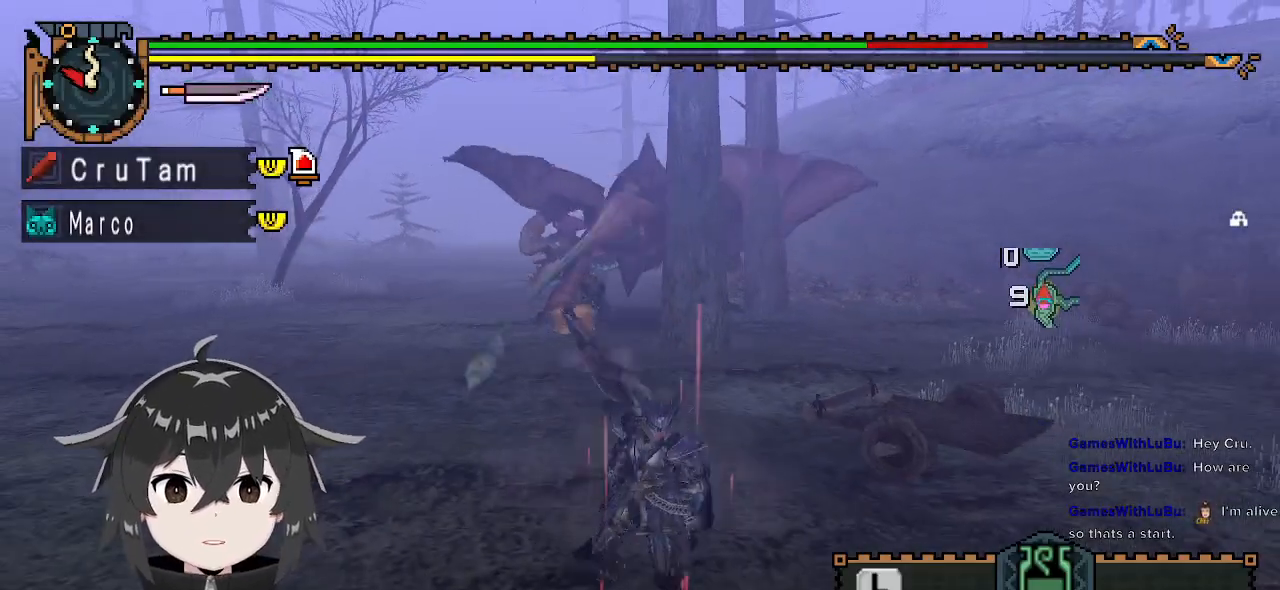
{"buttons": [], "left_stick": "left", "right_stick": "center", "events": [[367, "R1", "up"], [400, "left_stick", "down-left"], [500, "left_stick", "left"]]}
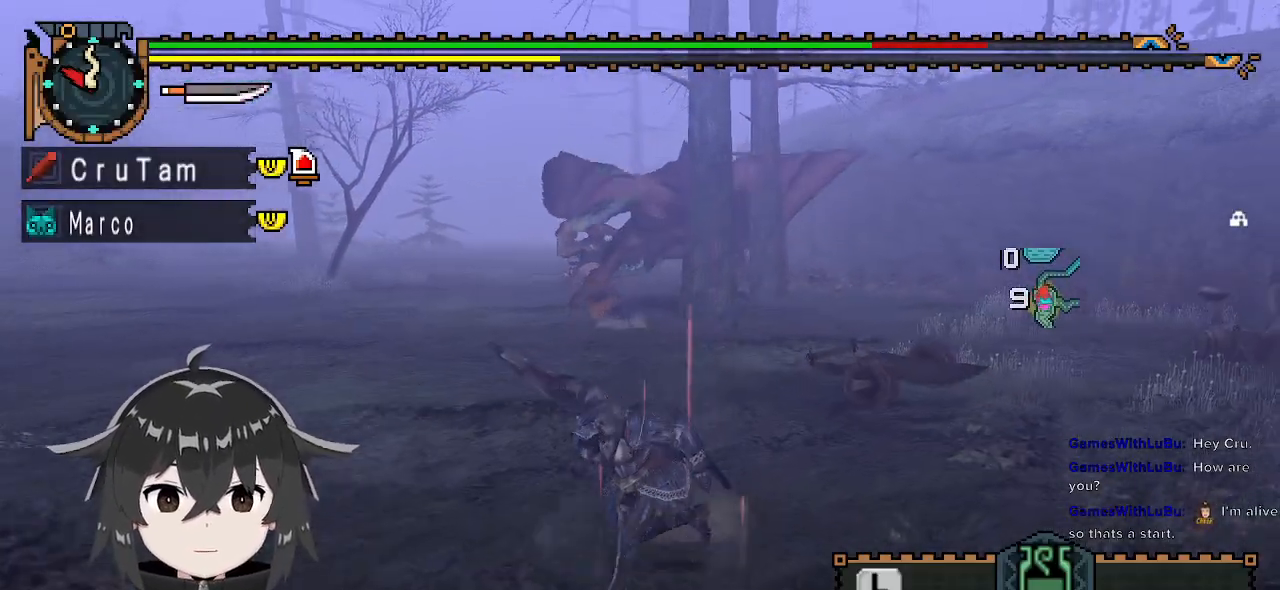
{"buttons": ["R1"], "left_stick": "up", "right_stick": "center", "events": [[133, "left_stick", "up-left"], [333, "R1", "down"], [333, "left_stick", "up"]]}
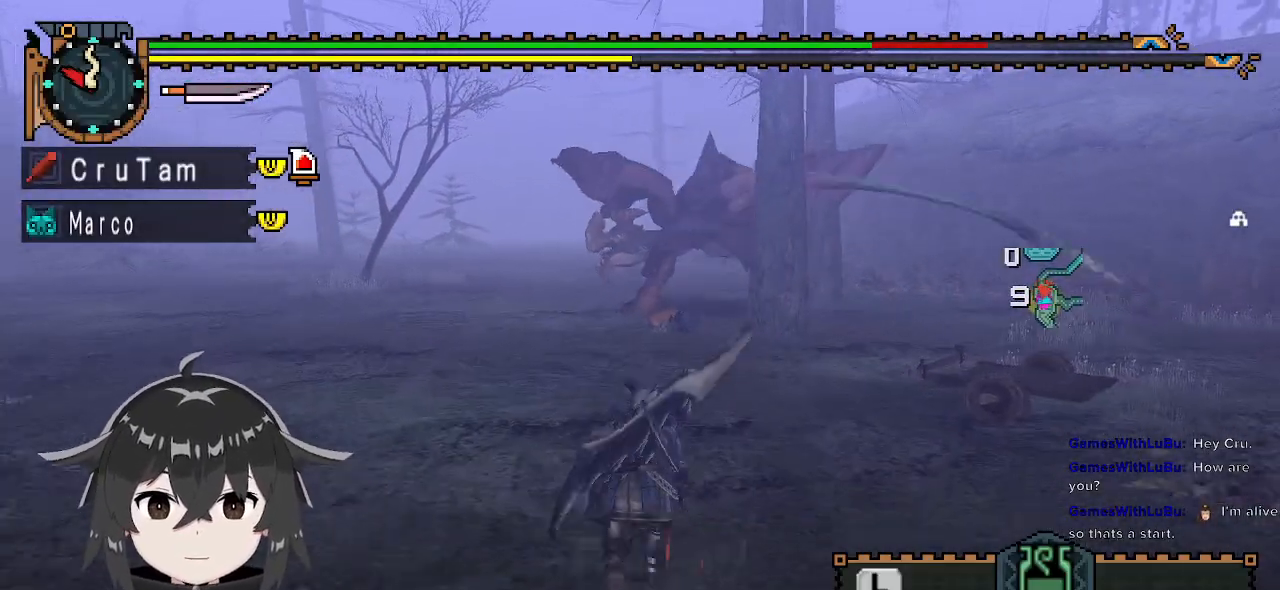
{"buttons": ["R1"], "left_stick": "right", "right_stick": "center", "events": [[67, "left_stick", "up-right"], [367, "left_stick", "right"]]}
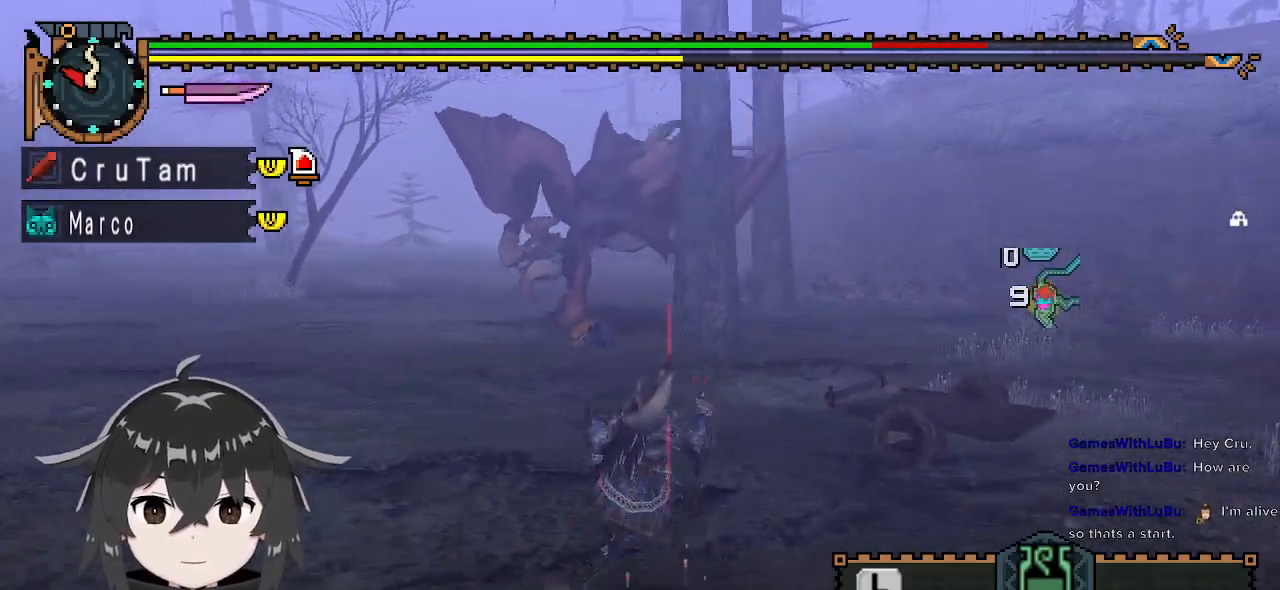
{"buttons": ["R1"], "left_stick": "up-left", "right_stick": "center", "events": [[233, "left_stick", "up-right"], [433, "left_stick", "up-left"]]}
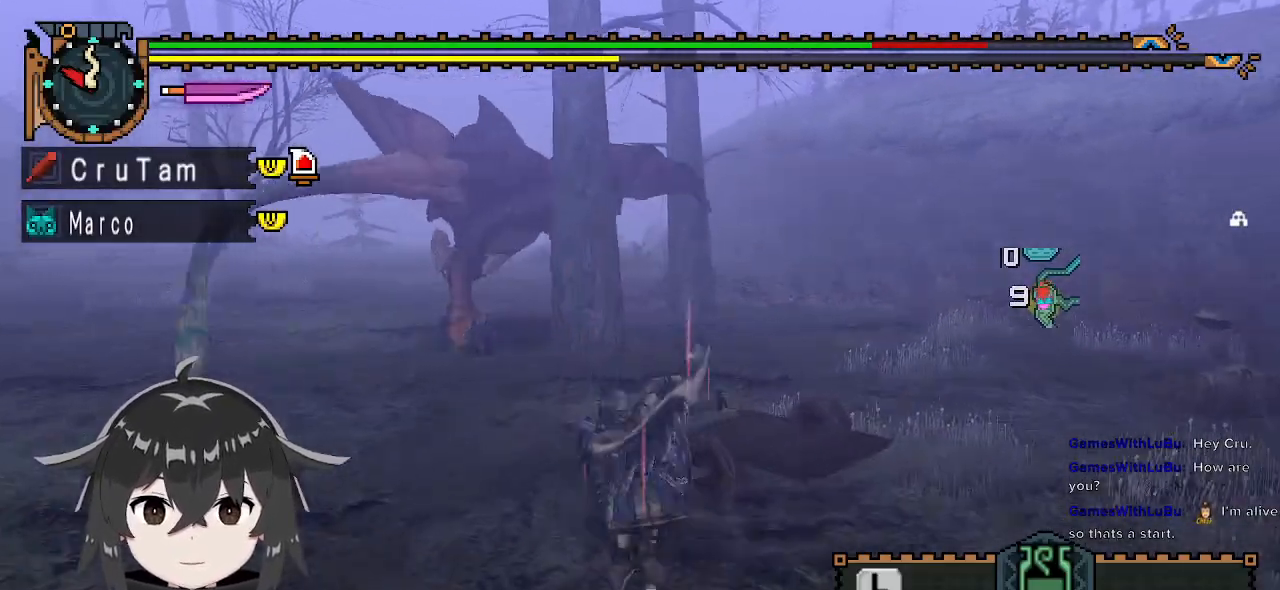
{"buttons": ["R1"], "left_stick": "down-left", "right_stick": "center", "events": [[67, "left_stick", "left"], [267, "left_stick", "down-left"]]}
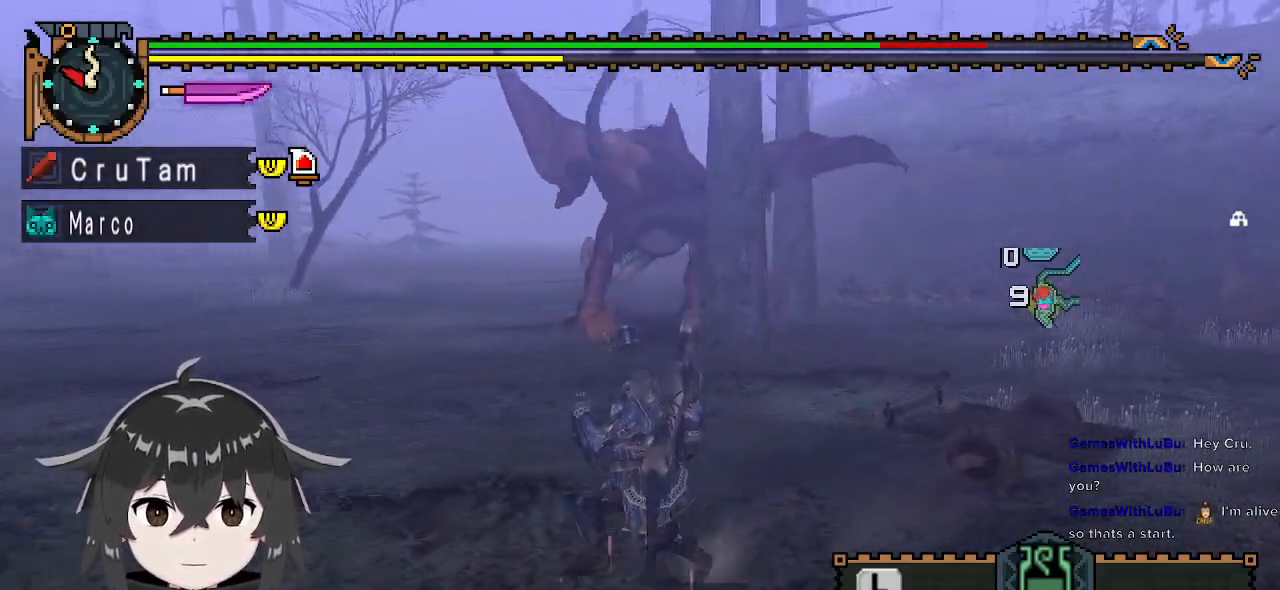
{"buttons": ["R1"], "left_stick": "up-left", "right_stick": "right", "events": [[100, "left_stick", "left"], [300, "left_stick", "up-left"], [433, "right_stick", "right"]]}
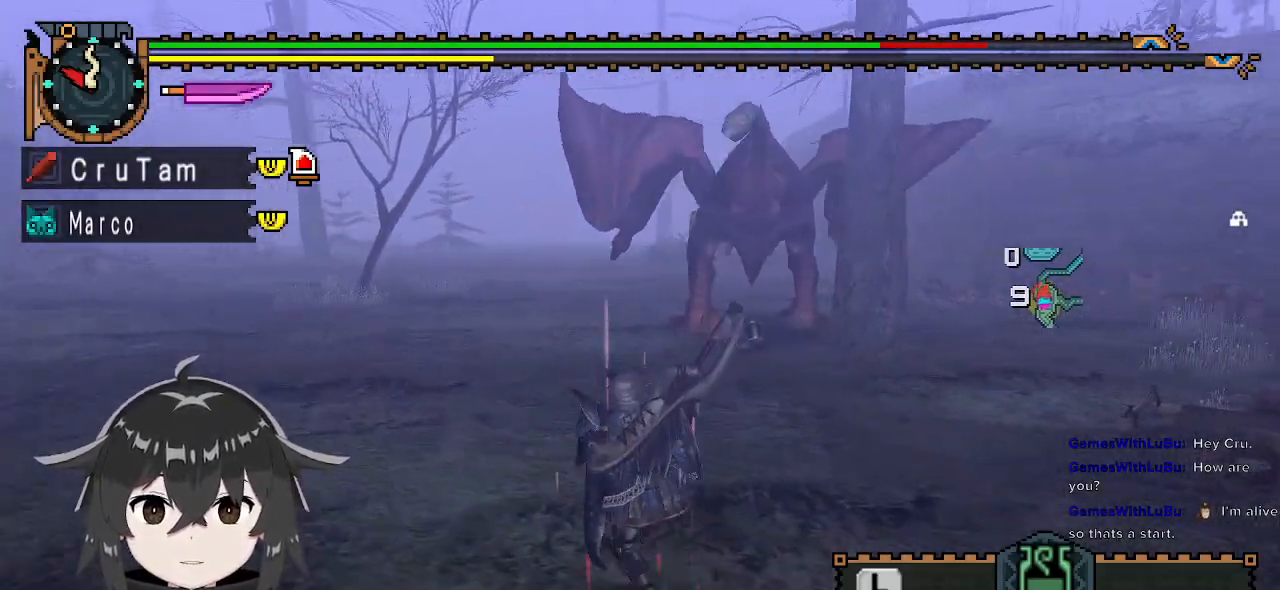
{"buttons": ["R1"], "left_stick": "up-left", "right_stick": "center", "events": [[67, "right_stick", "center"]]}
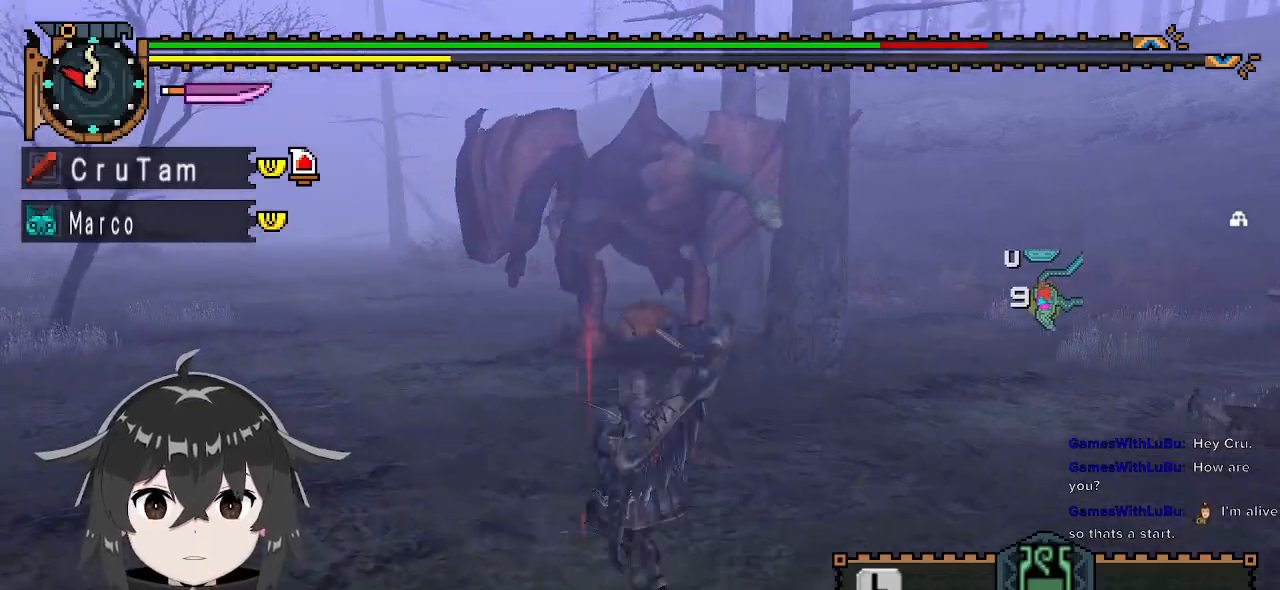
{"buttons": ["R1"], "left_stick": "left", "right_stick": "center", "events": [[300, "right_stick", "right"], [333, "left_stick", "left"], [500, "right_stick", "center"]]}
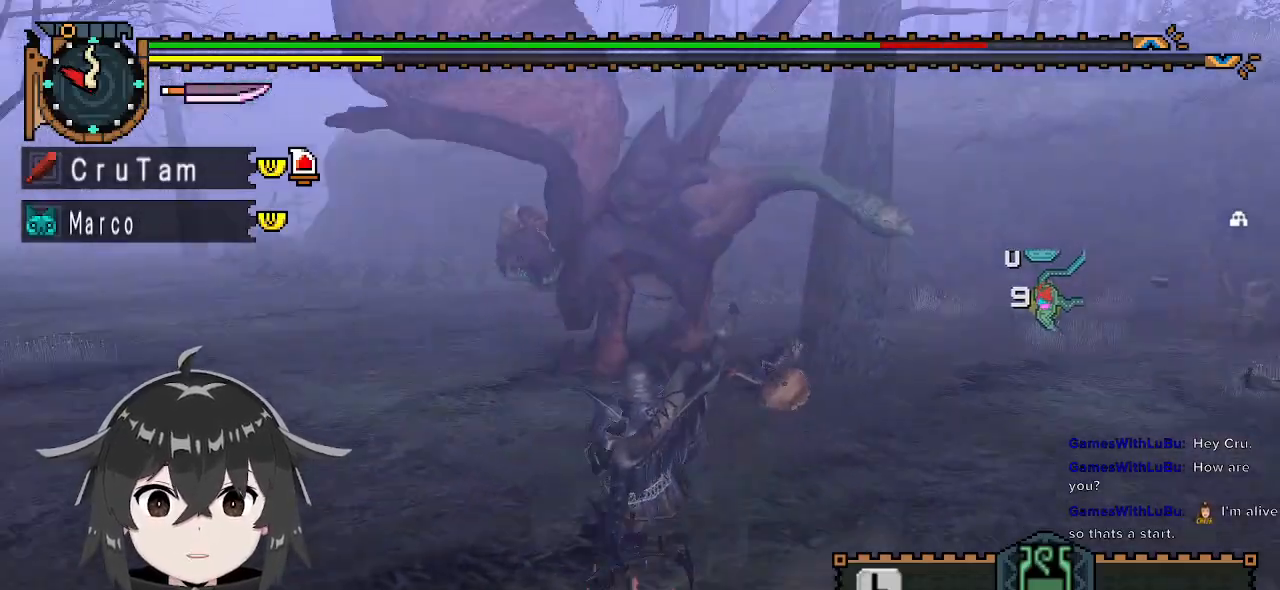
{"buttons": ["R1"], "left_stick": "left", "right_stick": "center", "events": []}
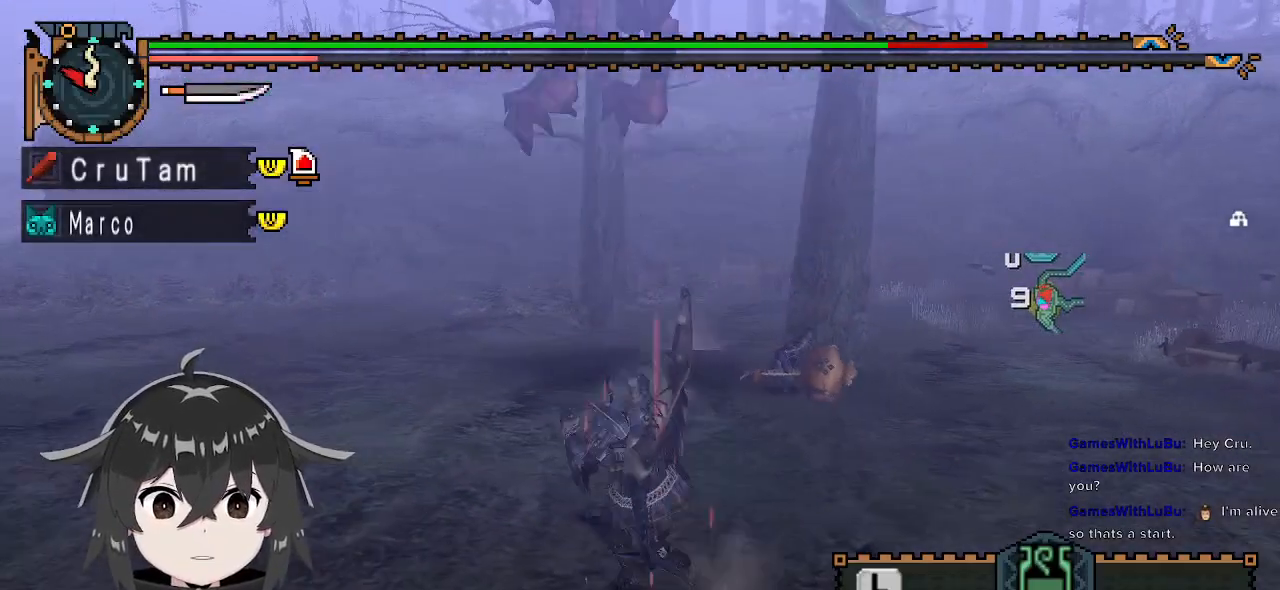
{"buttons": [], "left_stick": "left", "right_stick": "center", "events": [[100, "right_stick", "right"], [267, "right_stick", "center"], [433, "R1", "up"]]}
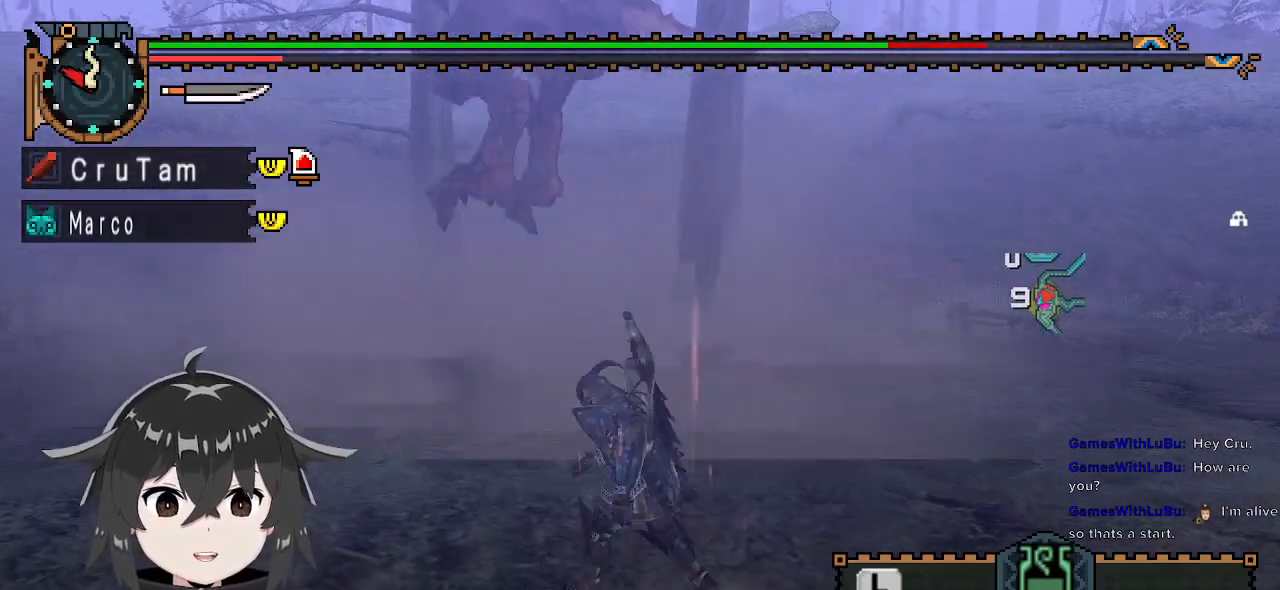
{"buttons": [], "left_stick": "down-left", "right_stick": "center", "events": [[167, "left_stick", "down-left"]]}
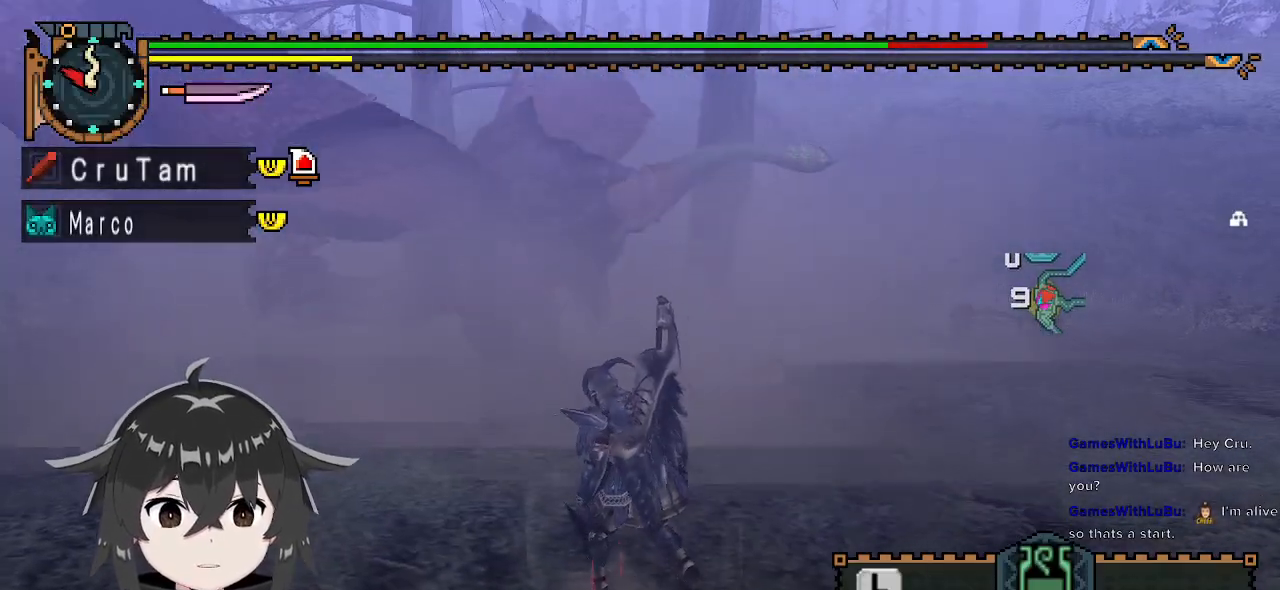
{"buttons": [], "left_stick": "down-left", "right_stick": "center", "events": []}
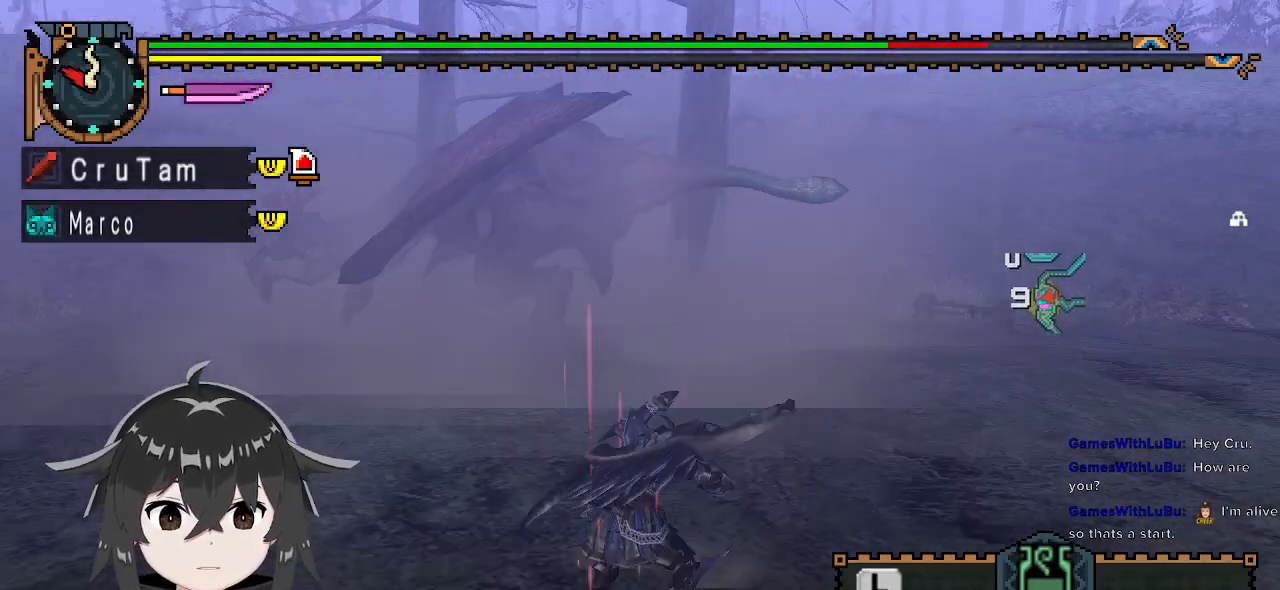
{"buttons": [], "left_stick": "center", "right_stick": "center", "events": [[200, "left_stick", "center"]]}
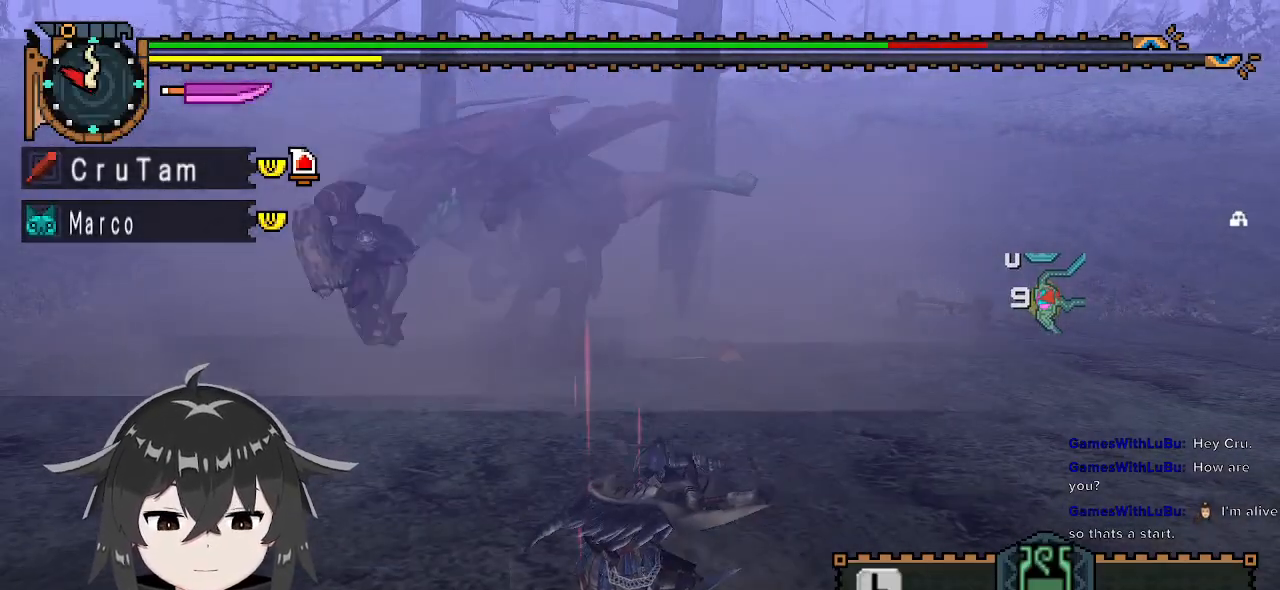
{"buttons": [], "left_stick": "center", "right_stick": "center", "events": []}
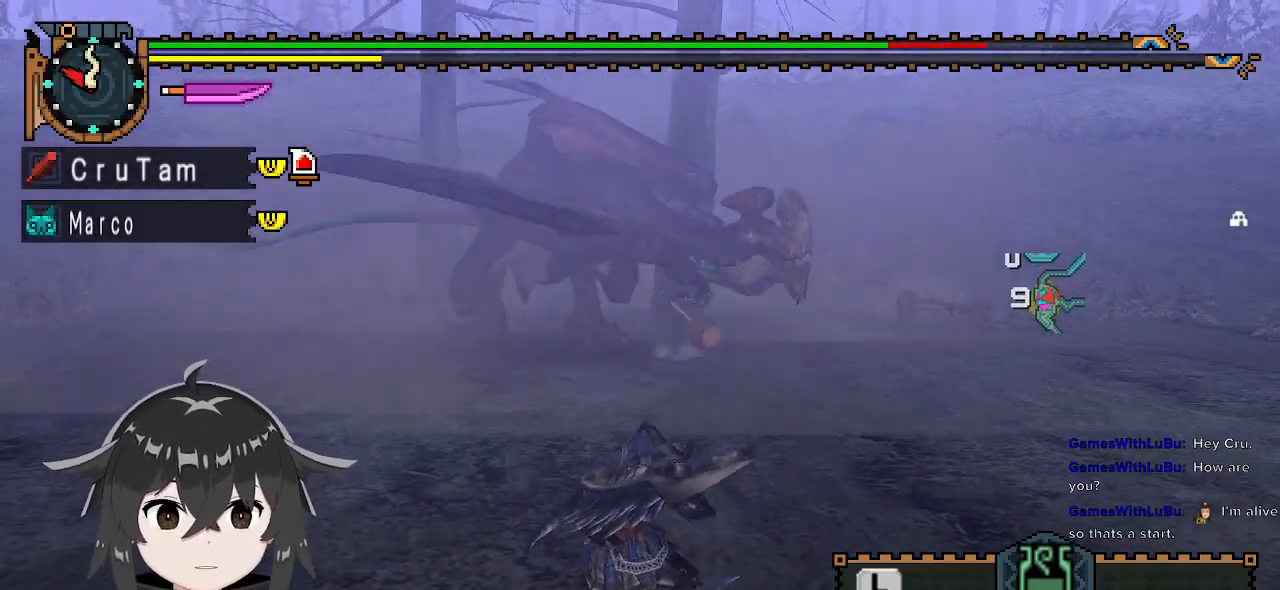
{"buttons": [], "left_stick": "left", "right_stick": "center", "events": [[467, "left_stick", "left"]]}
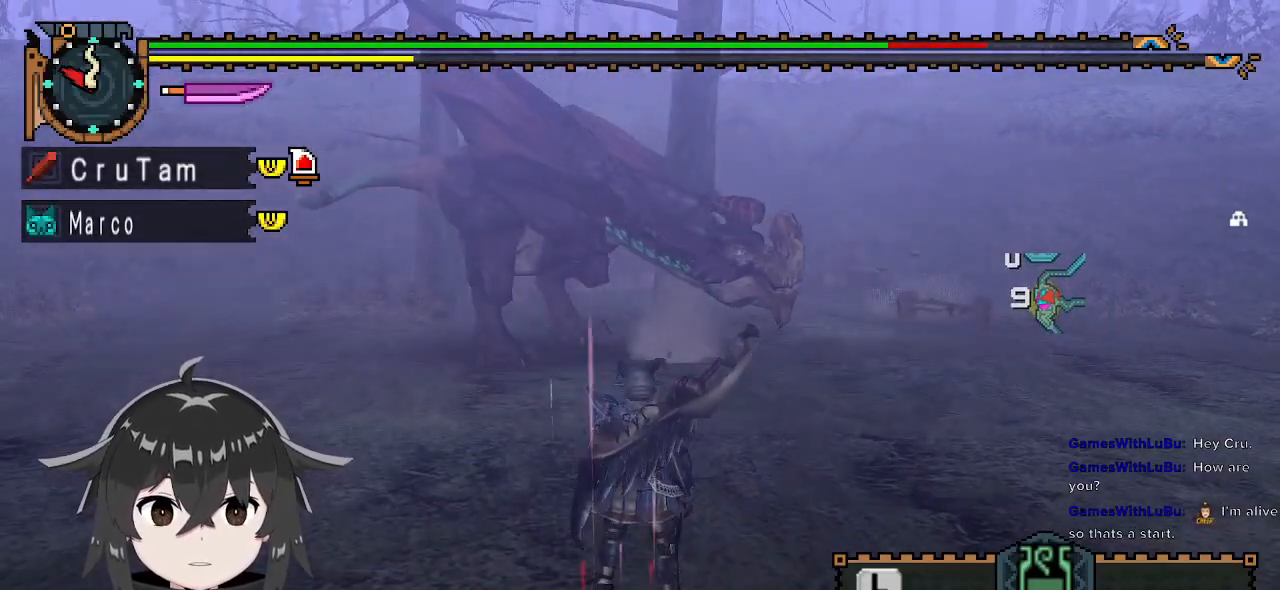
{"buttons": [], "left_stick": "down", "right_stick": "center", "events": [[67, "left_stick", "down-left"], [267, "left_stick", "down"]]}
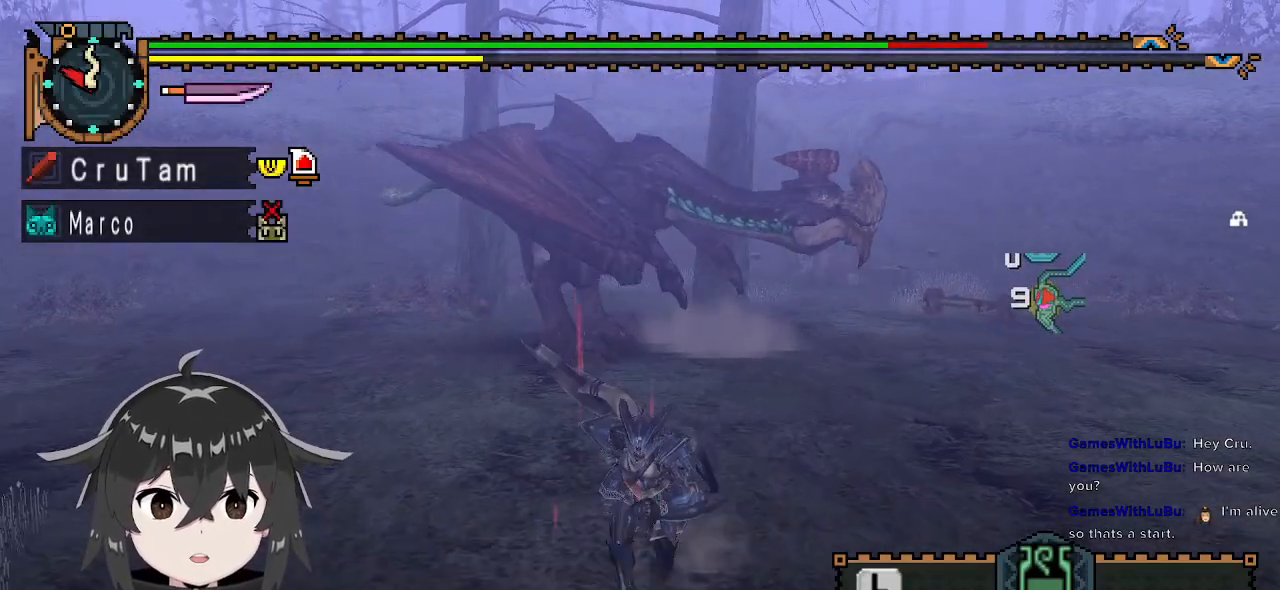
{"buttons": [], "left_stick": "left", "right_stick": "center", "events": [[233, "left_stick", "down-left"], [500, "left_stick", "left"]]}
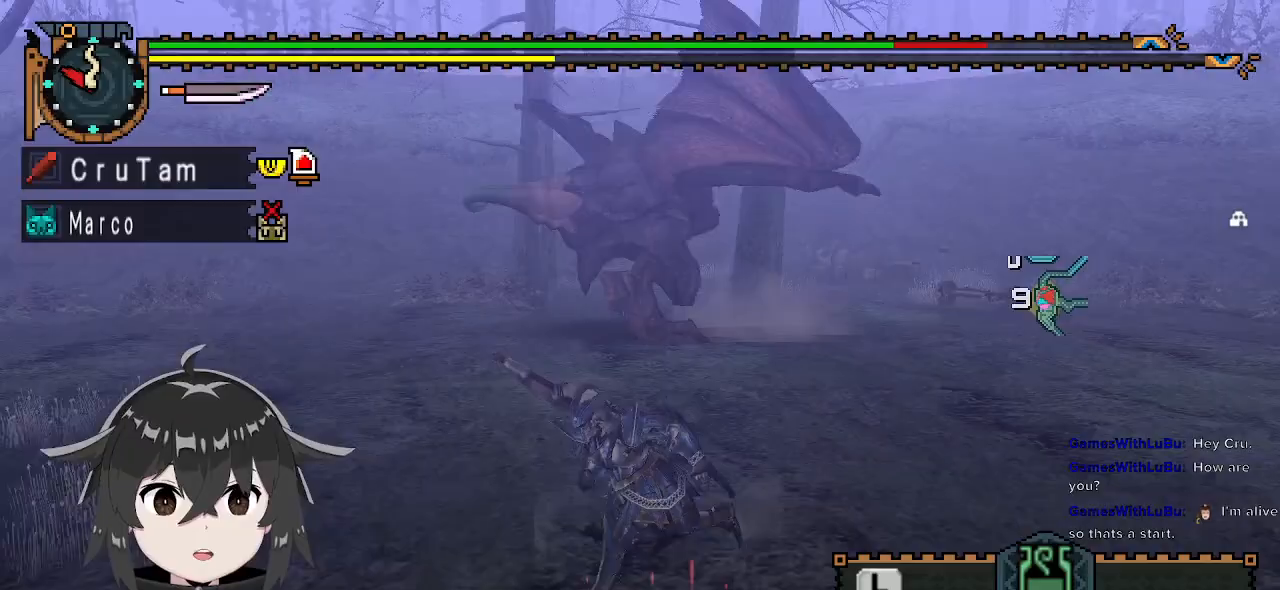
{"buttons": [], "left_stick": "up-left", "right_stick": "right", "events": [[367, "left_stick", "up-left"], [400, "right_stick", "right"]]}
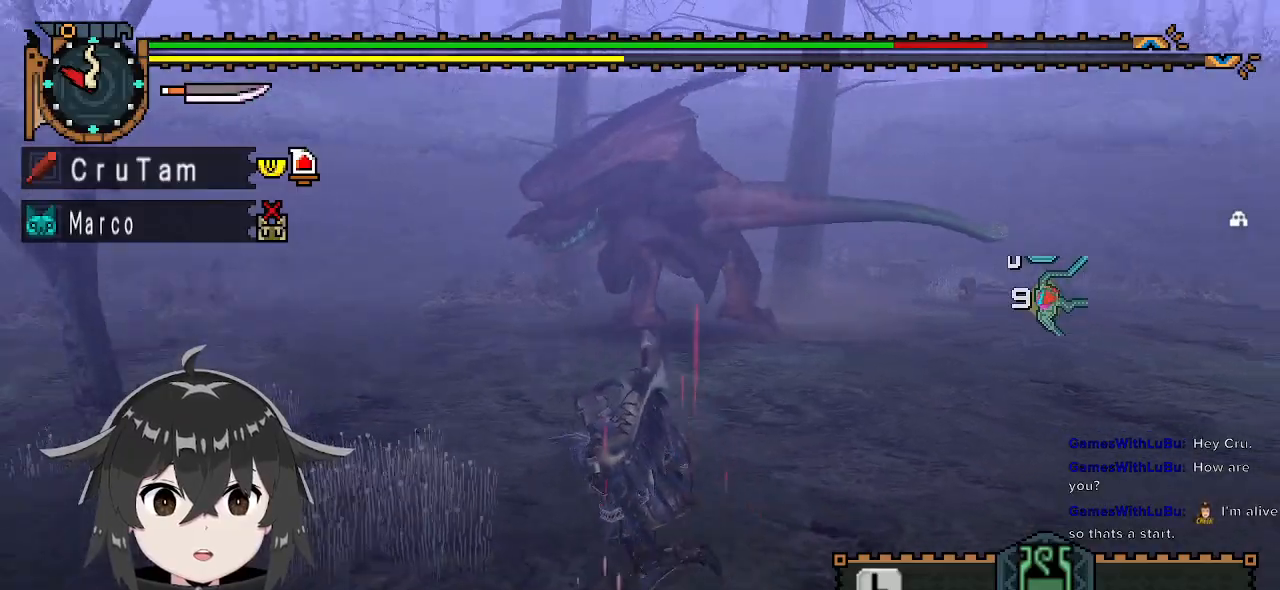
{"buttons": [], "left_stick": "left", "right_stick": "center", "events": [[67, "right_stick", "center"], [400, "left_stick", "left"]]}
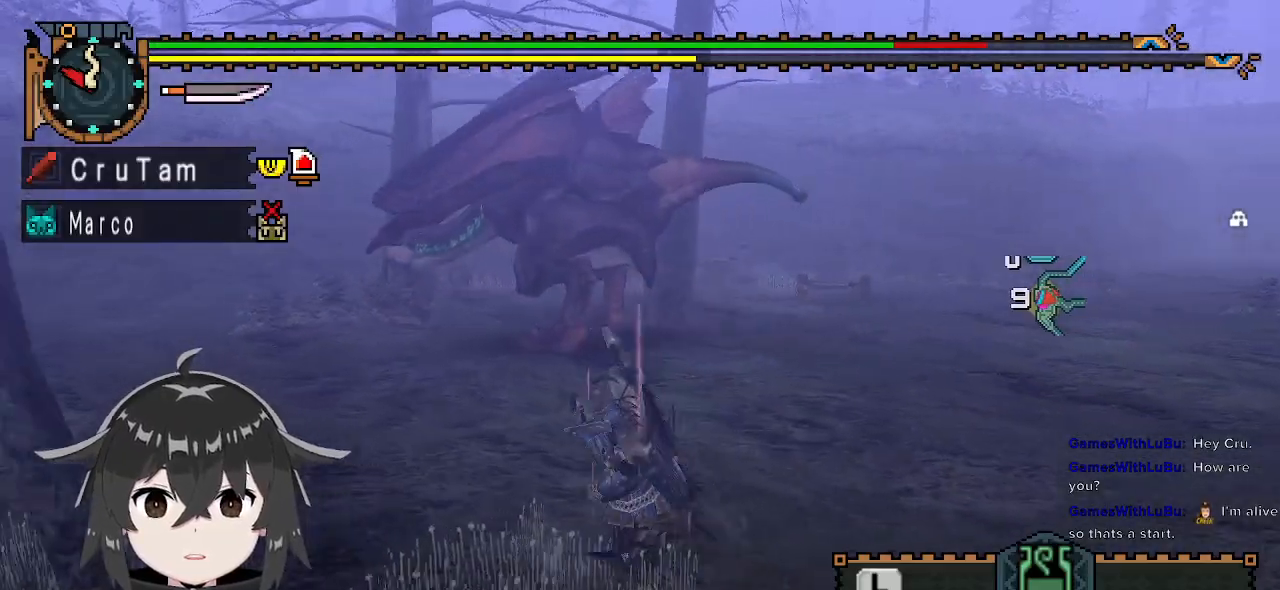
{"buttons": [], "left_stick": "left", "right_stick": "center", "events": []}
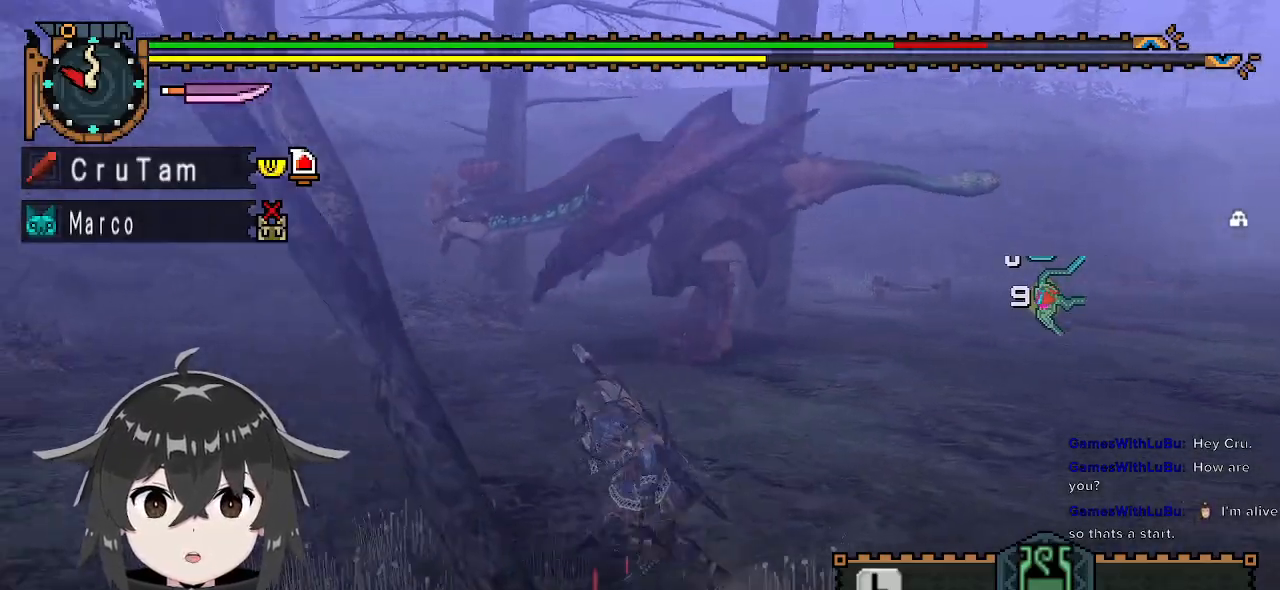
{"buttons": [], "left_stick": "left", "right_stick": "center", "events": [[167, "right_stick", "right"], [367, "right_stick", "center"]]}
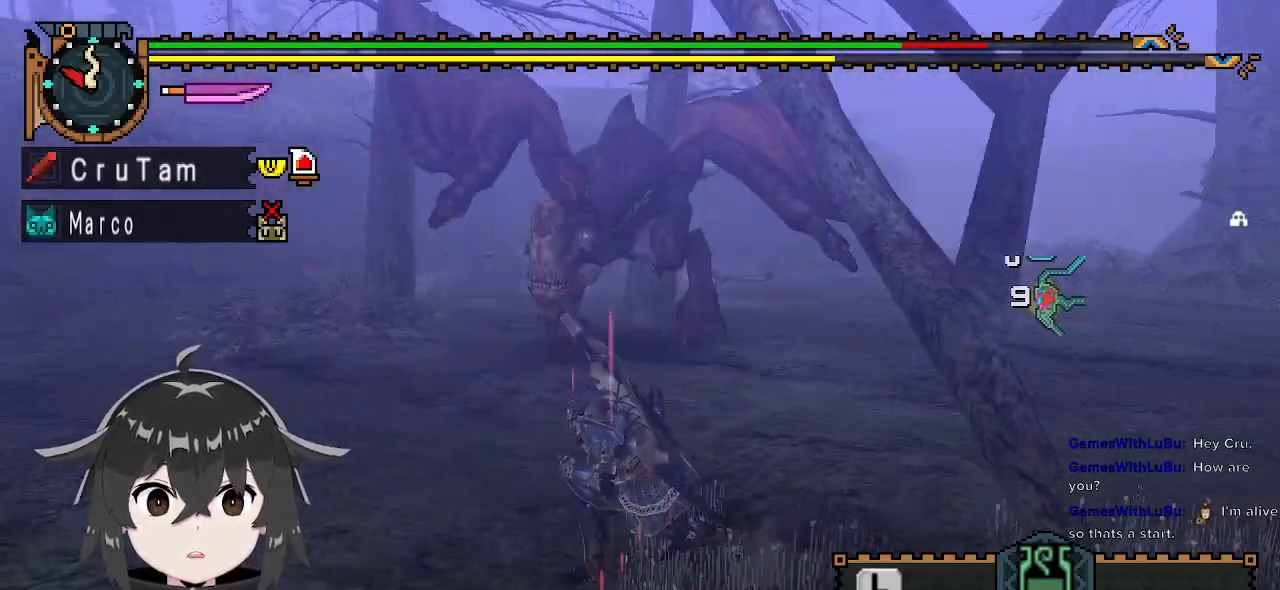
{"buttons": [], "left_stick": "down-left", "right_stick": "center", "events": [[33, "left_stick", "down-left"], [200, "right_stick", "right"], [367, "right_stick", "center"]]}
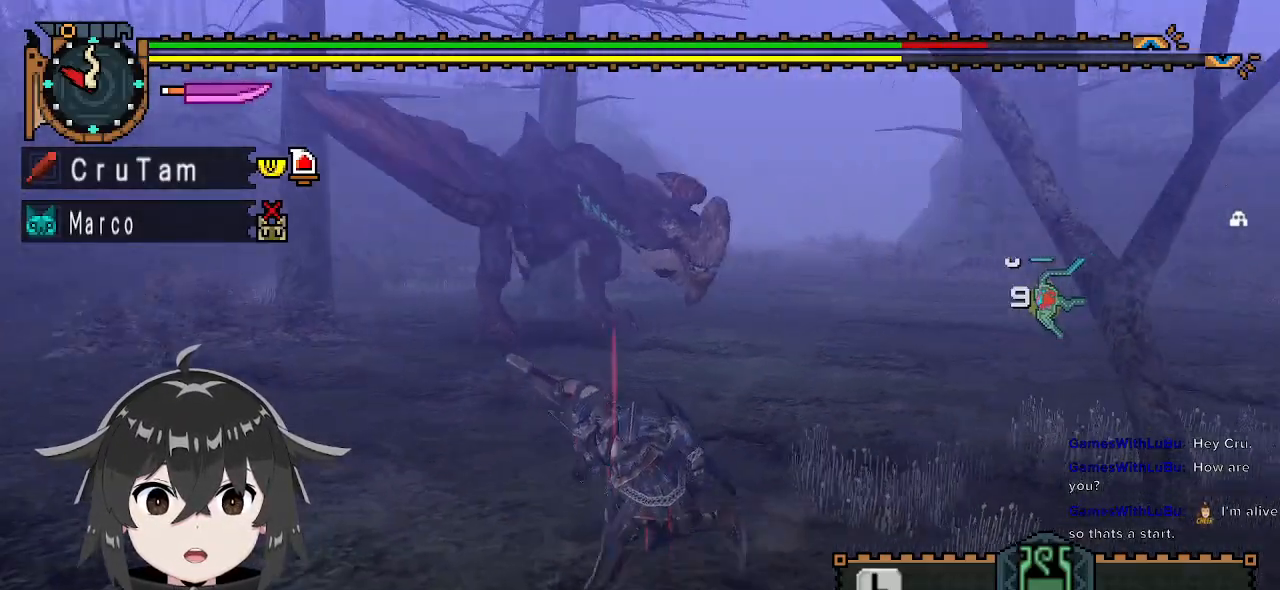
{"buttons": [], "left_stick": "down-left", "right_stick": "right", "events": [[400, "right_stick", "right"]]}
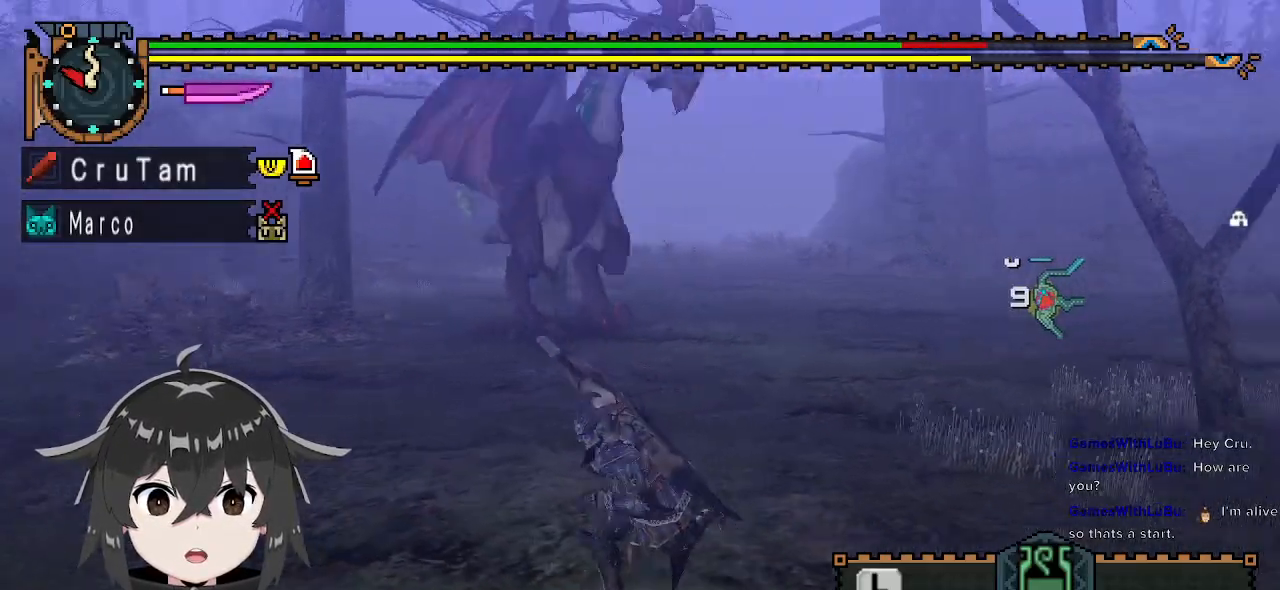
{"buttons": ["R1"], "left_stick": "up", "right_stick": "center", "events": [[33, "left_stick", "left"], [100, "right_stick", "center"], [233, "R1", "down"], [233, "left_stick", "up-left"], [500, "left_stick", "up"]]}
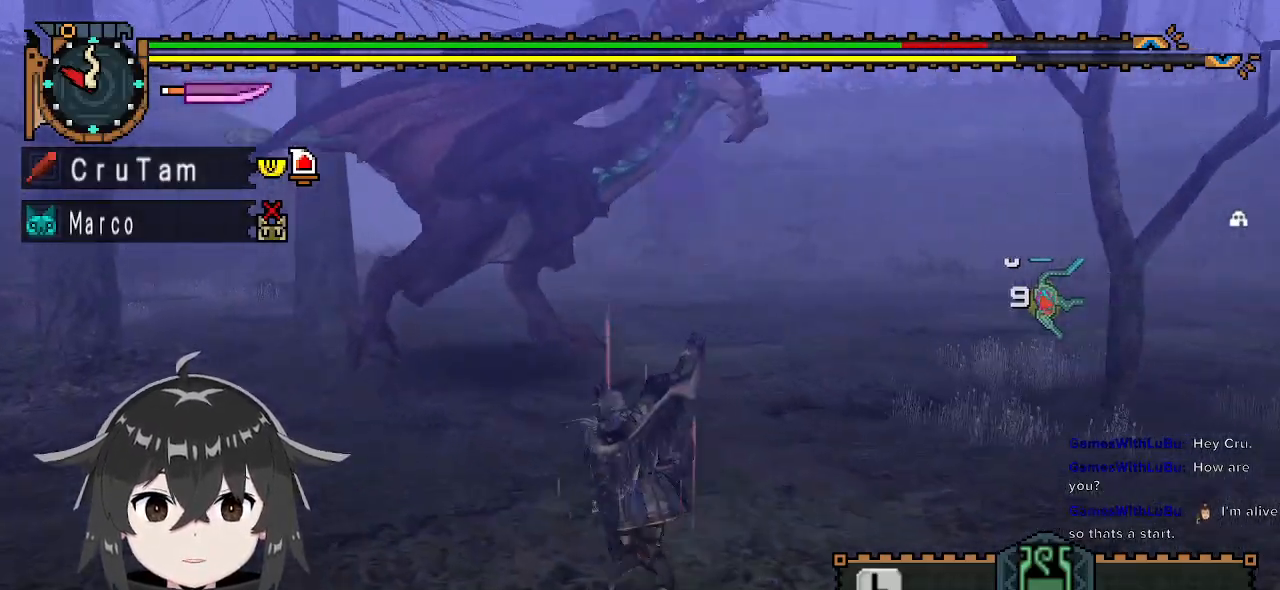
{"buttons": [], "left_stick": "up", "right_stick": "center", "events": [[333, "Y", "down"], [400, "Y", "up"], [433, "Y", "down"], [500, "R1", "up"], [500, "Y", "up"]]}
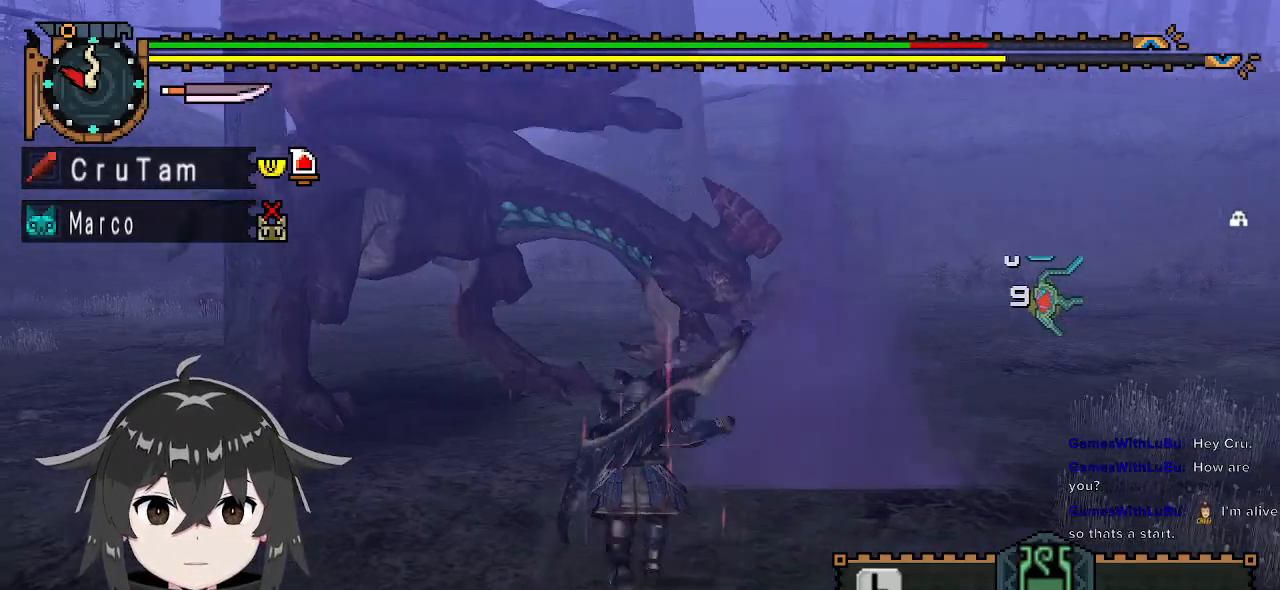
{"buttons": [], "left_stick": "center", "right_stick": "center", "events": [[67, "left_stick", "center"], [167, "right_stick", "up"], [300, "right_stick", "center"]]}
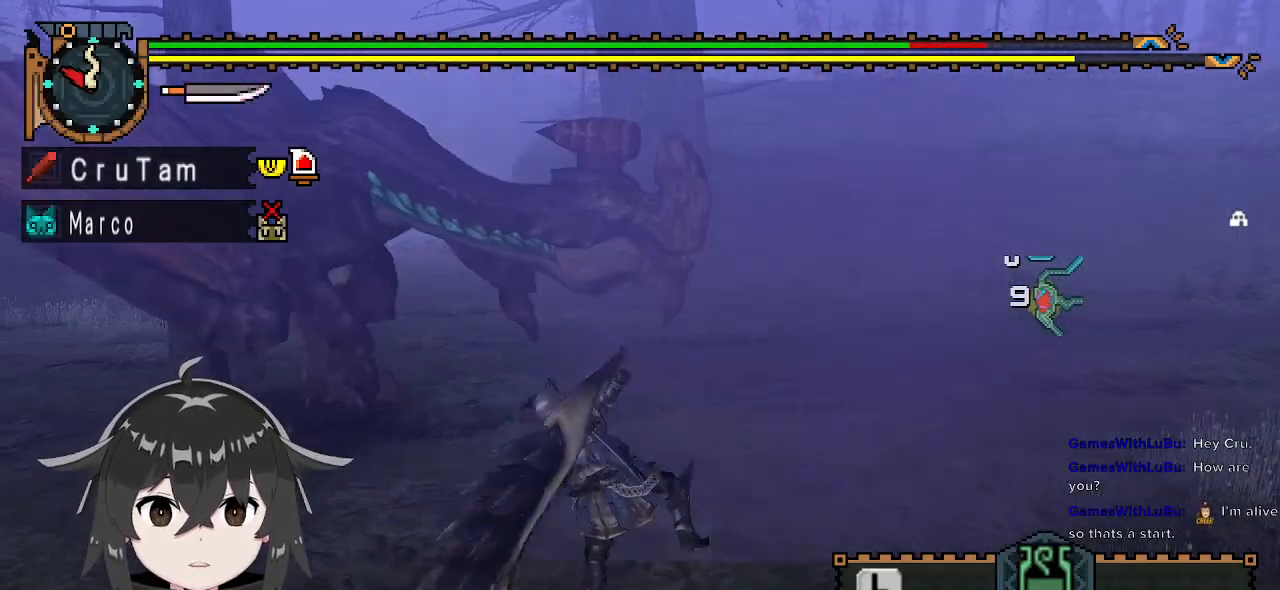
{"buttons": [], "left_stick": "center", "right_stick": "center", "events": []}